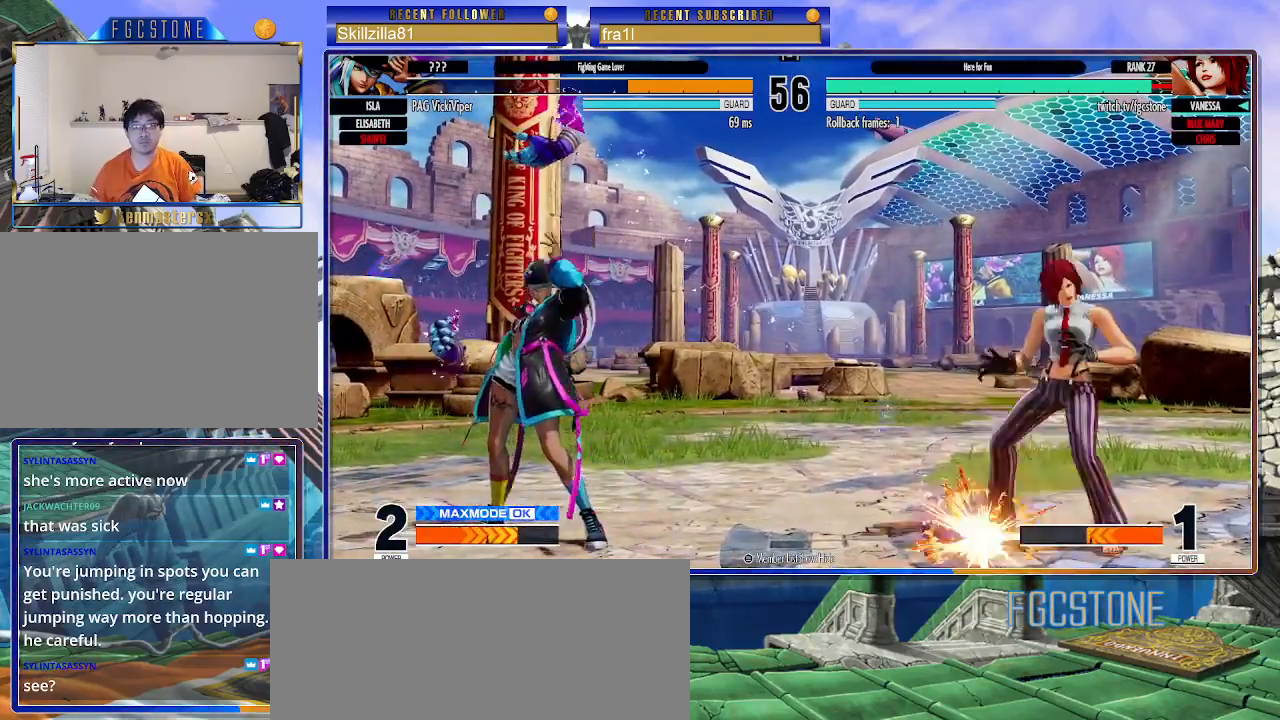
Gameplay with a controller (arcade stick); each line is a JSON object with the inputs held at the frame after it. "events" lists button and stick changes between this image and that frame as [ms after this image, input, new state], when the widget could be followed in between. Not read: L3 R3.
{"buttons": [], "left_stick": "down-right", "events": [[17, "left_stick", "center"], [50, "CROSS", "up"], [217, "left_stick", "down-right"]]}
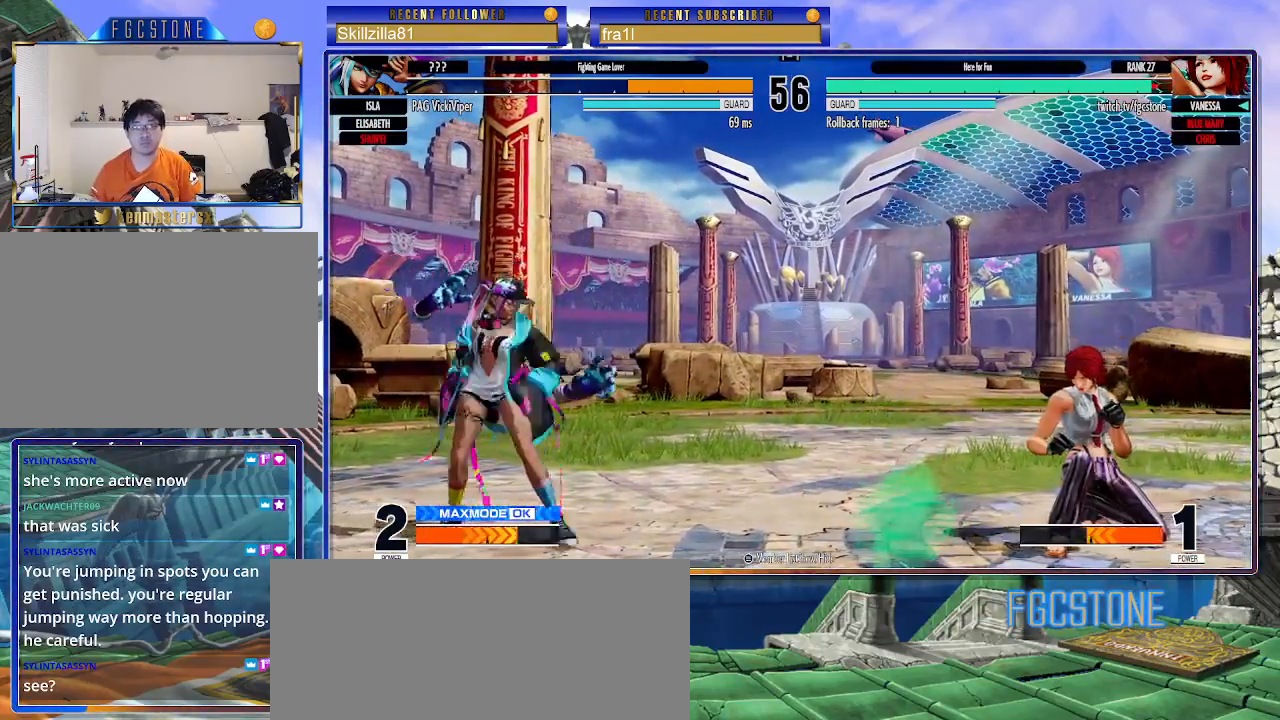
{"buttons": [], "left_stick": "center", "events": [[17, "left_stick", "right"], [200, "left_stick", "down"], [283, "left_stick", "left"], [300, "CROSS", "down"], [350, "CROSS", "up"], [350, "left_stick", "center"]]}
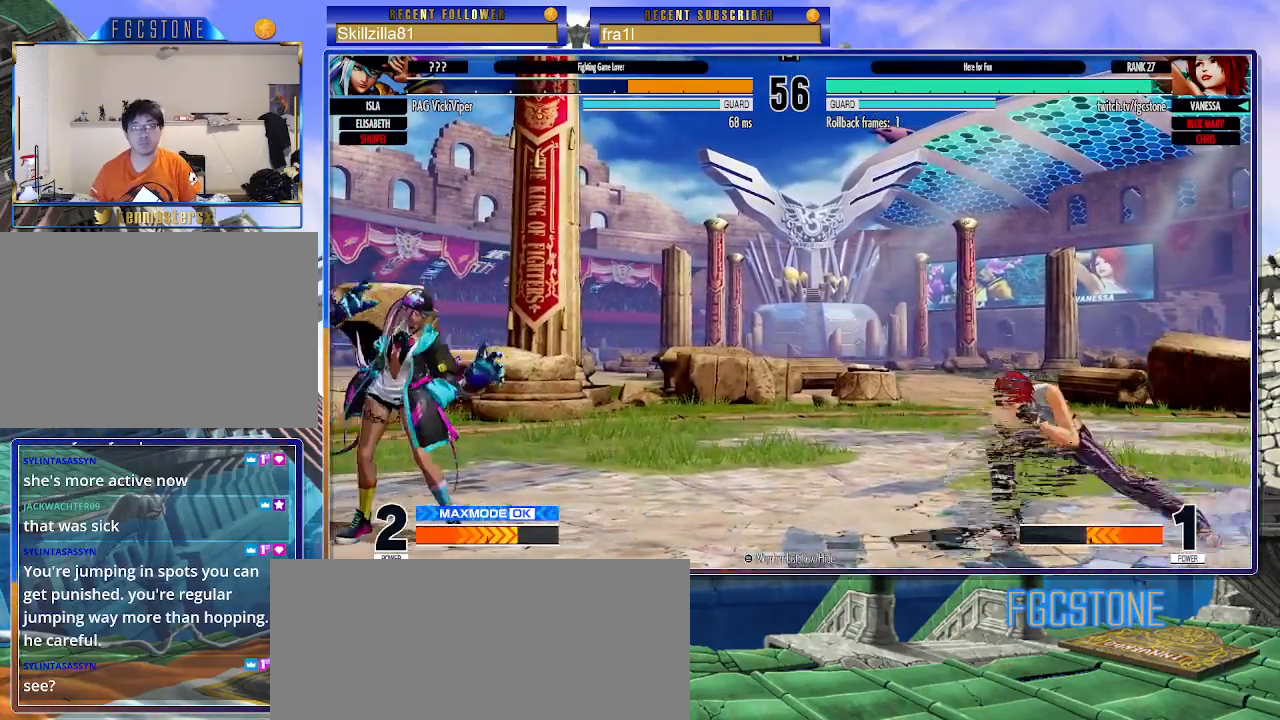
{"buttons": [], "left_stick": "left", "events": [[83, "left_stick", "down-right"], [500, "left_stick", "left"]]}
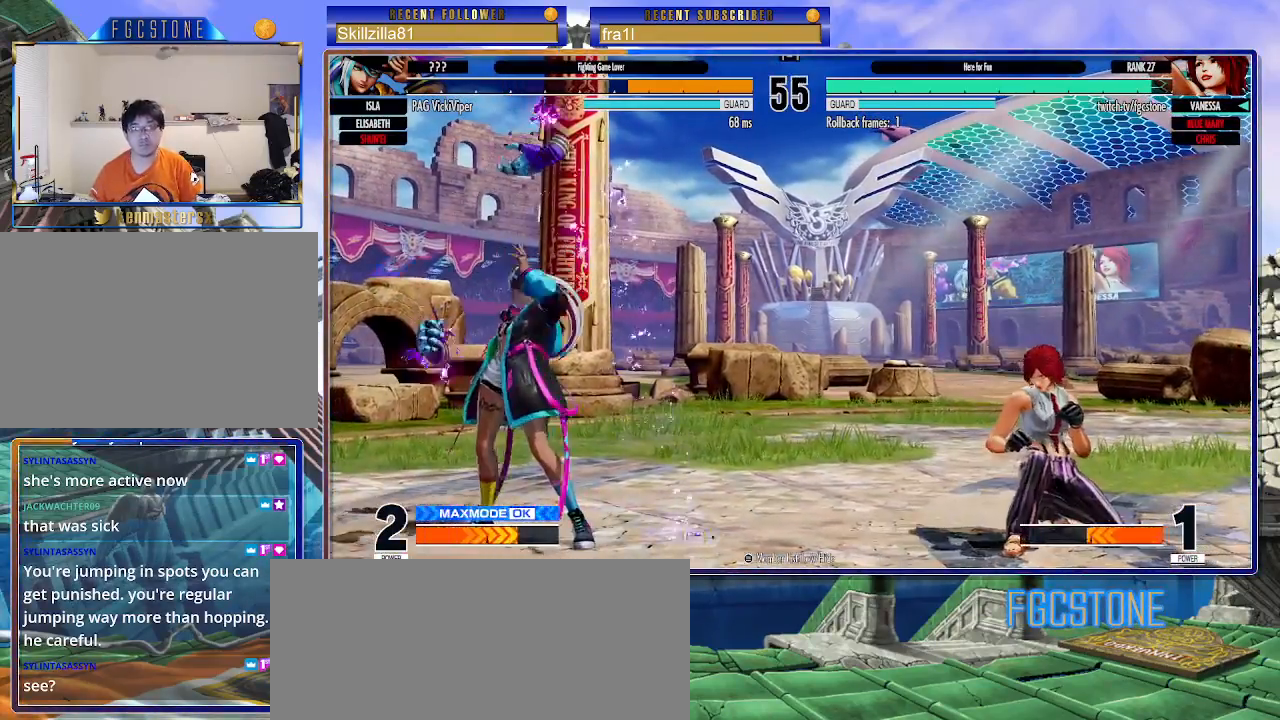
{"buttons": [], "left_stick": "down-right", "events": [[17, "left_stick", "up-left"], [233, "CIRCLE", "down"], [233, "TRIANGLE", "down"], [333, "left_stick", "center"], [350, "CIRCLE", "up"], [350, "TRIANGLE", "up"], [417, "left_stick", "down-right"]]}
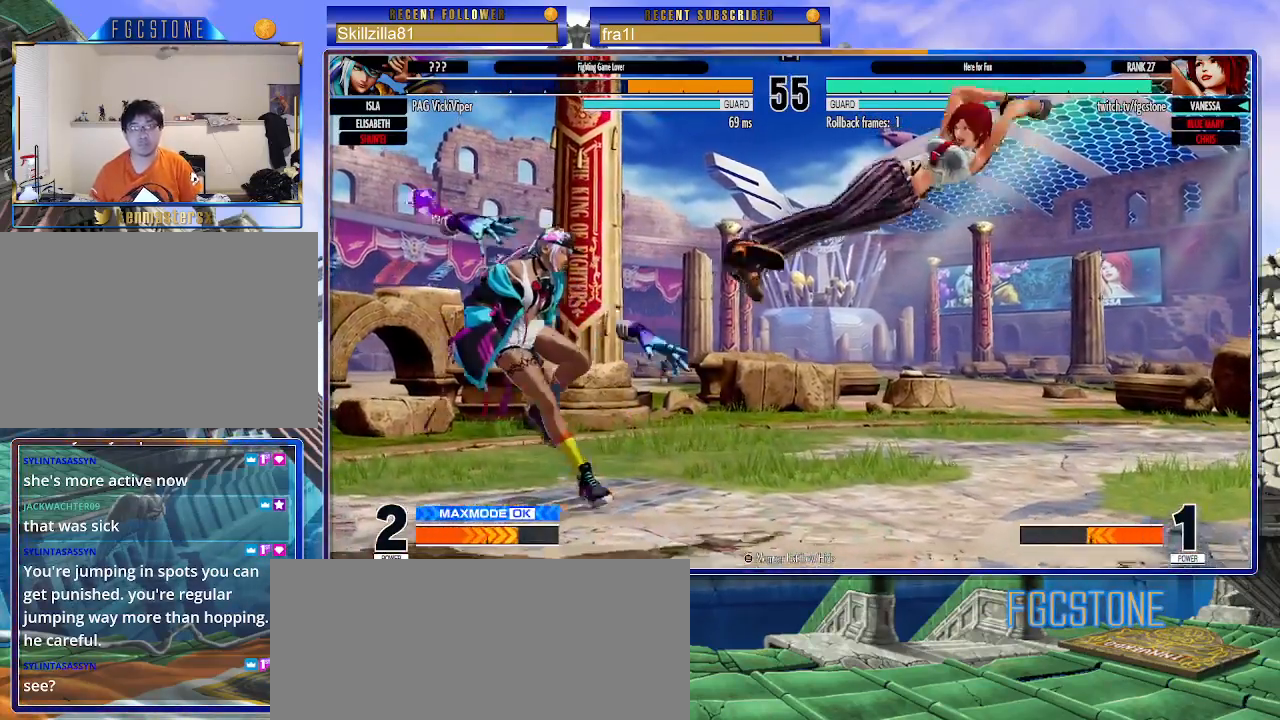
{"buttons": [], "left_stick": "up-right", "events": [[383, "left_stick", "up-right"]]}
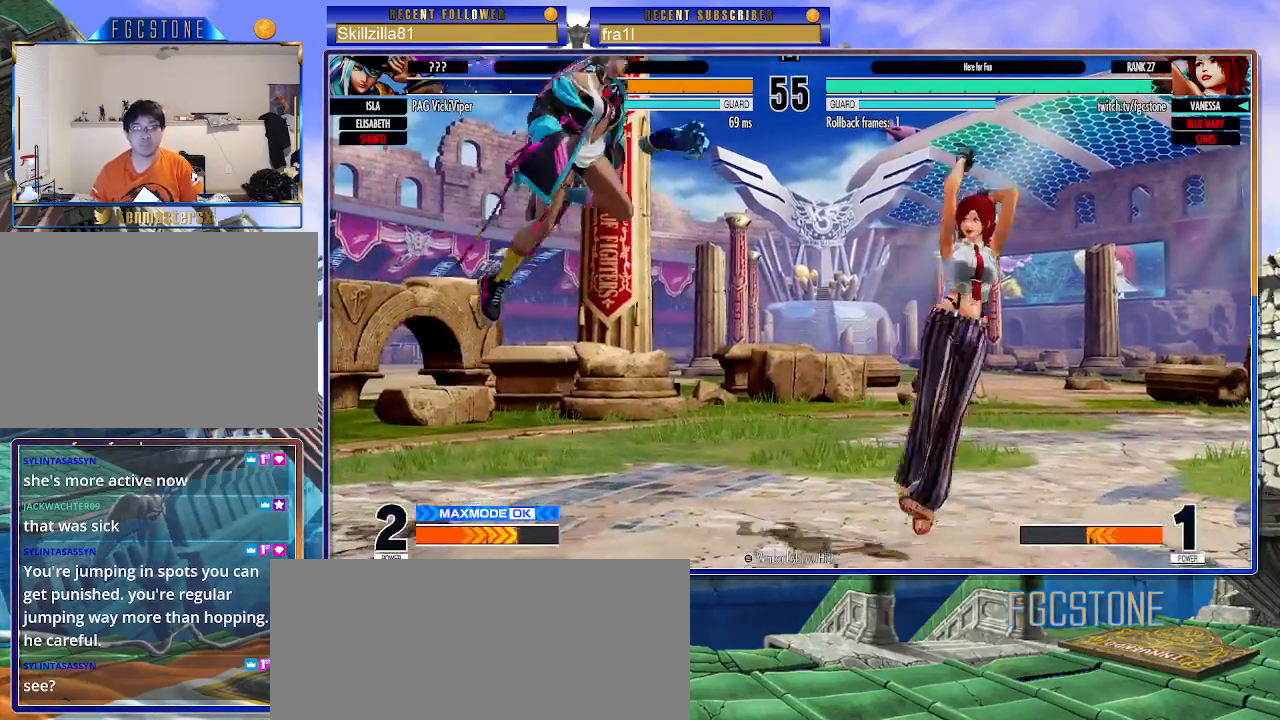
{"buttons": [], "left_stick": "up-right", "events": [[67, "CIRCLE", "down"], [67, "TRIANGLE", "down"], [167, "TRIANGLE", "up"], [183, "CIRCLE", "up"]]}
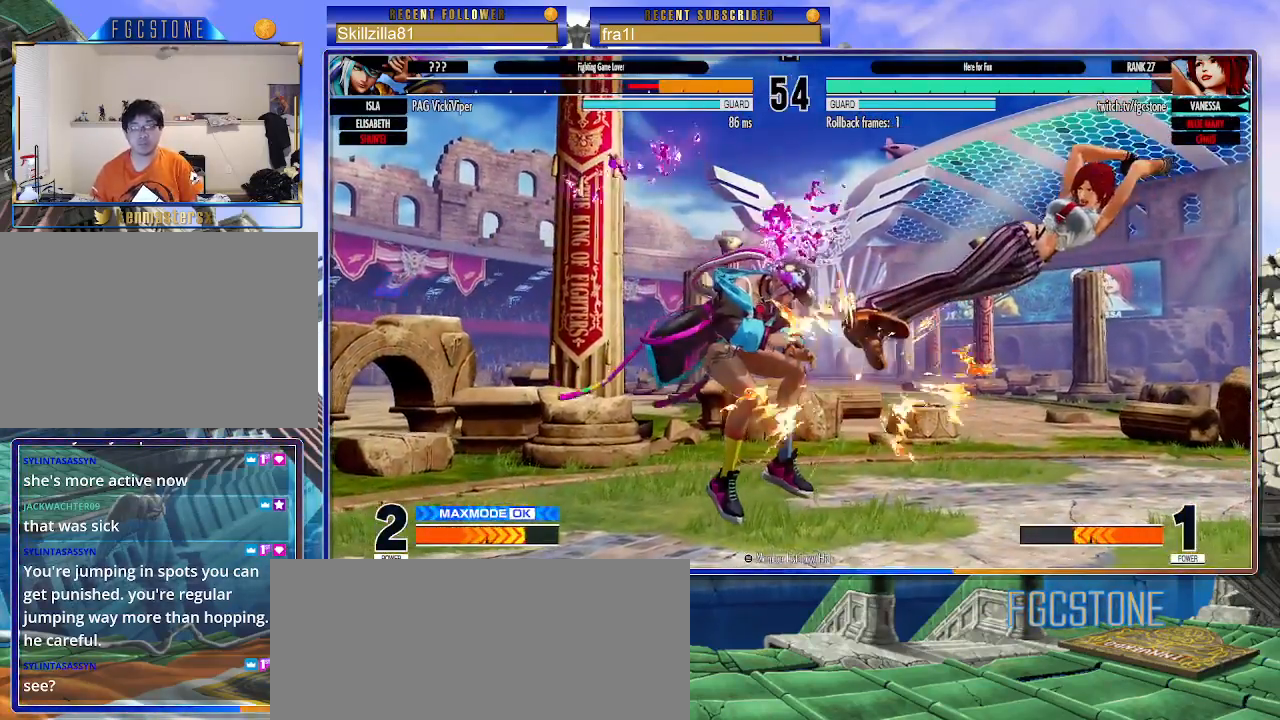
{"buttons": [], "left_stick": "left", "events": [[17, "left_stick", "center"], [183, "left_stick", "left"], [267, "left_stick", "center"], [333, "left_stick", "left"]]}
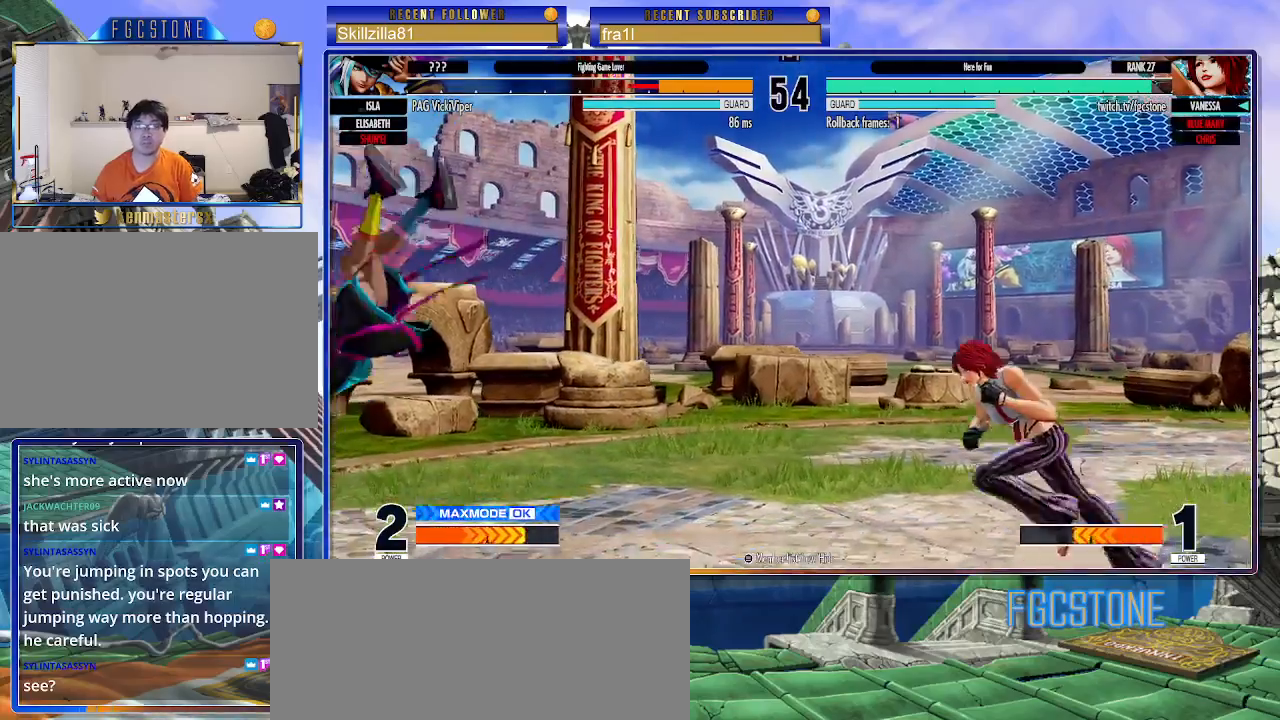
{"buttons": [], "left_stick": "down-right", "events": [[300, "left_stick", "down-right"]]}
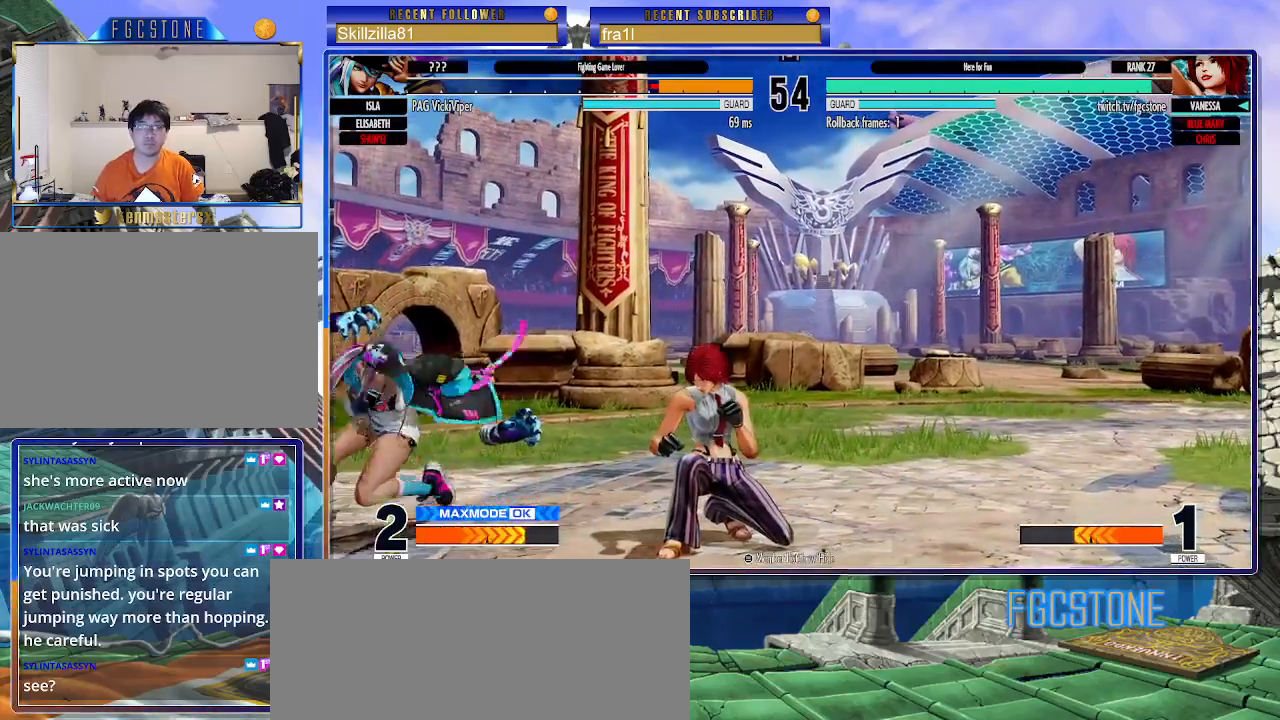
{"buttons": [], "left_stick": "down-right", "events": []}
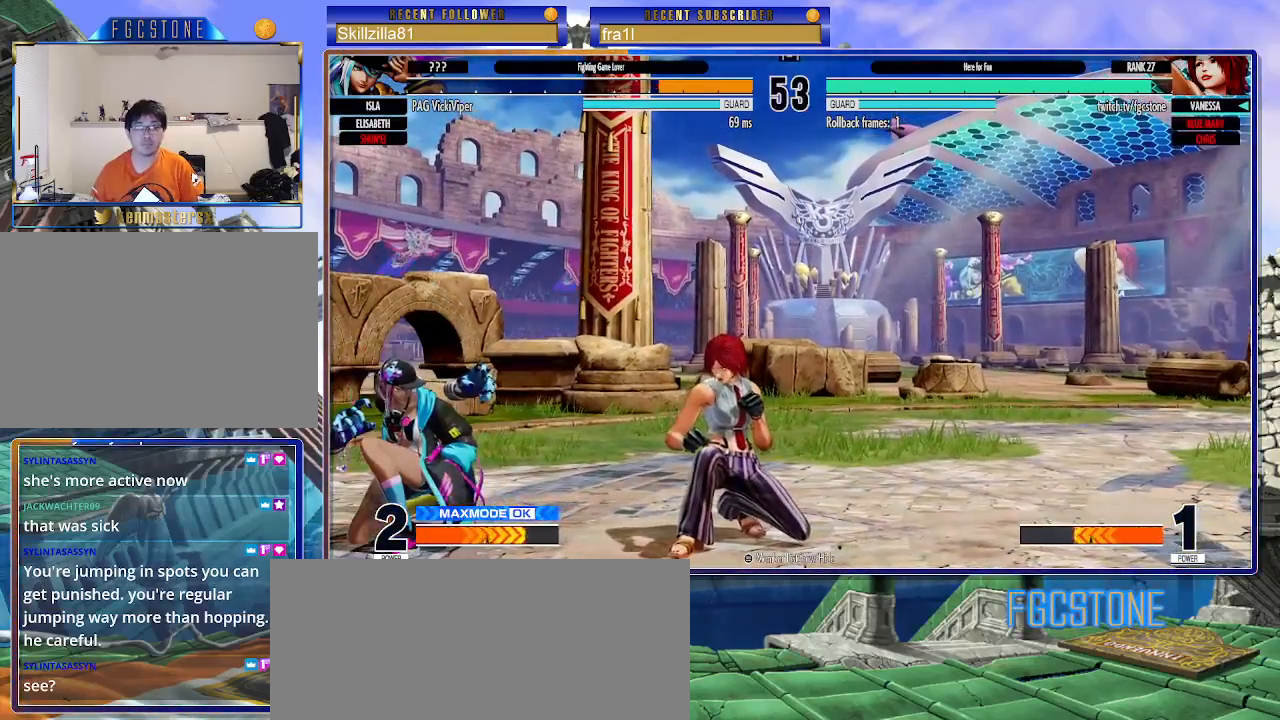
{"buttons": [], "left_stick": "center", "events": [[50, "left_stick", "up-left"], [150, "left_stick", "center"], [200, "CIRCLE", "down"], [200, "TRIANGLE", "down"], [267, "CIRCLE", "up"], [267, "TRIANGLE", "up"]]}
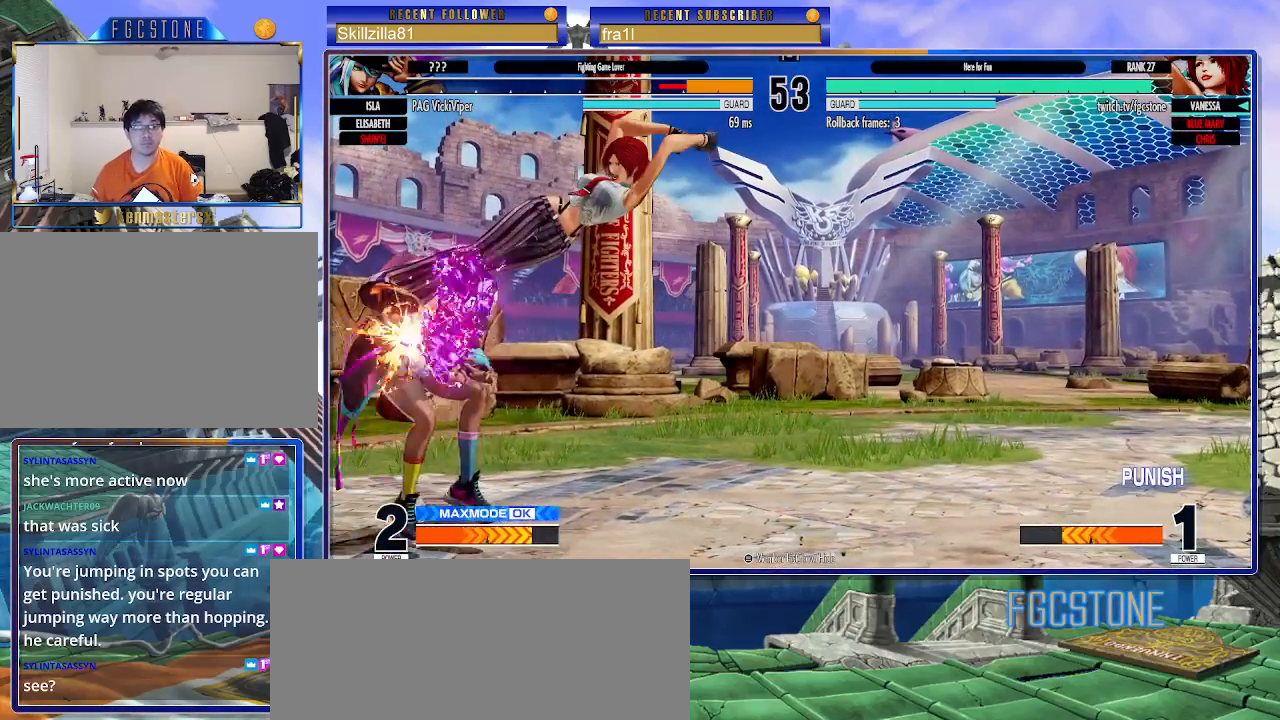
{"buttons": ["SQUARE"], "left_stick": "right", "events": [[17, "left_stick", "down-right"], [433, "left_stick", "right"], [467, "SQUARE", "down"]]}
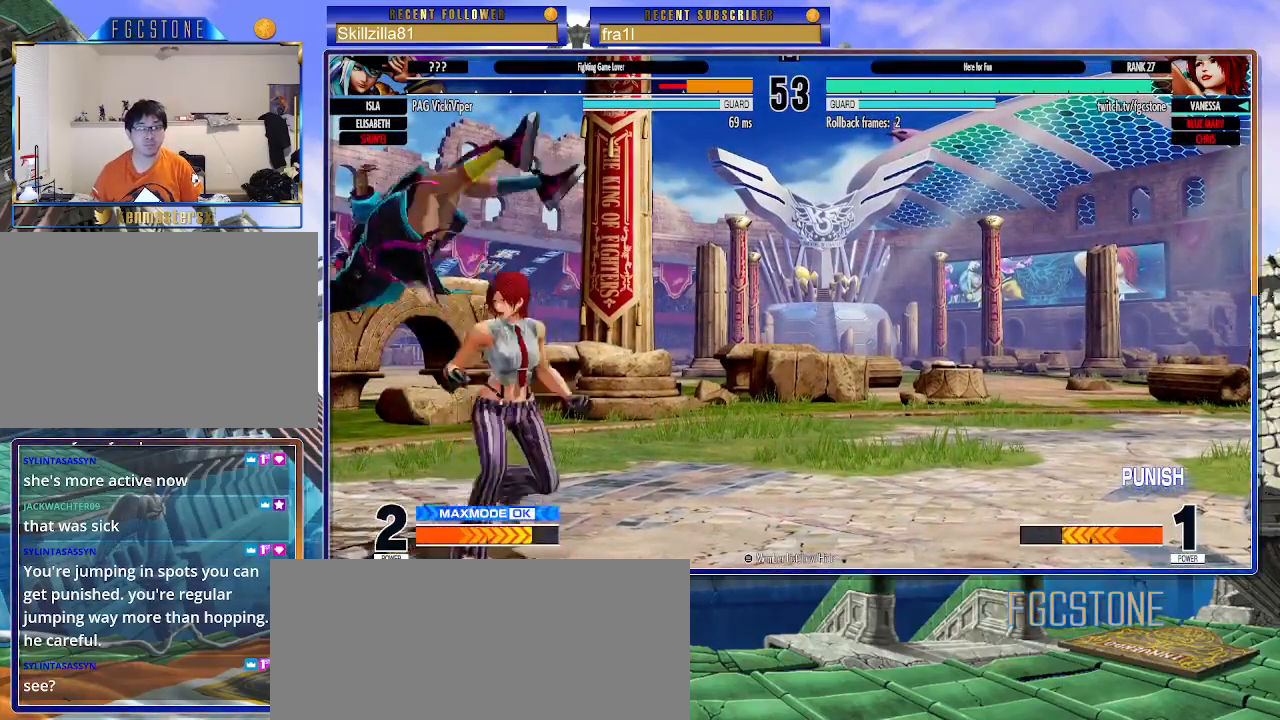
{"buttons": [], "left_stick": "right", "events": [[33, "SQUARE", "up"], [67, "left_stick", "center"], [283, "left_stick", "right"], [383, "left_stick", "center"], [483, "left_stick", "right"]]}
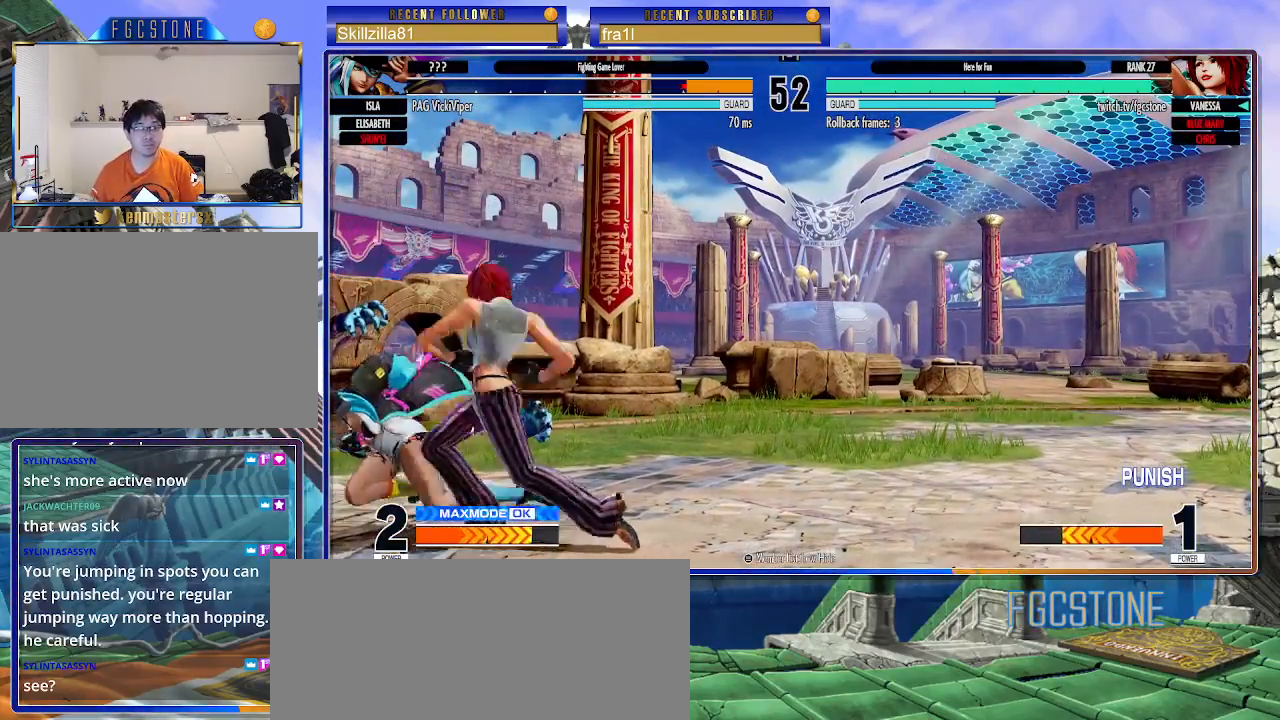
{"buttons": [], "left_stick": "down-right", "events": [[117, "left_stick", "down-right"]]}
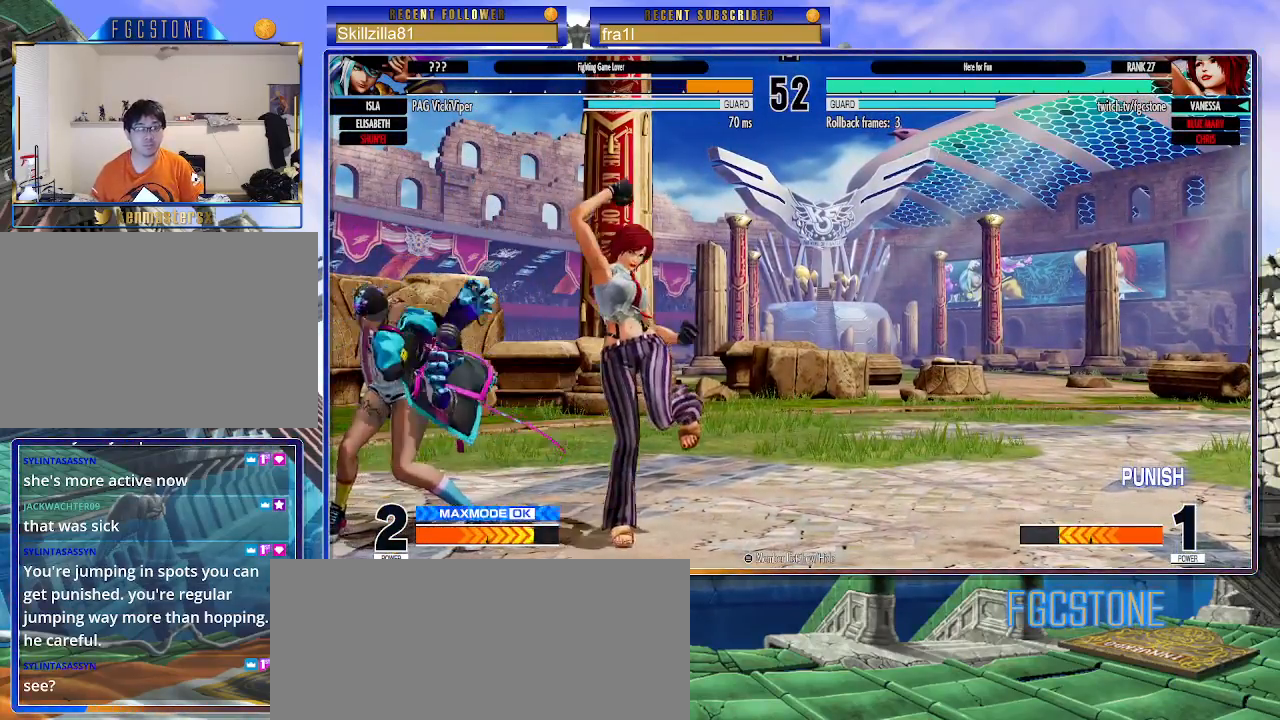
{"buttons": [], "left_stick": "center", "events": [[500, "left_stick", "center"]]}
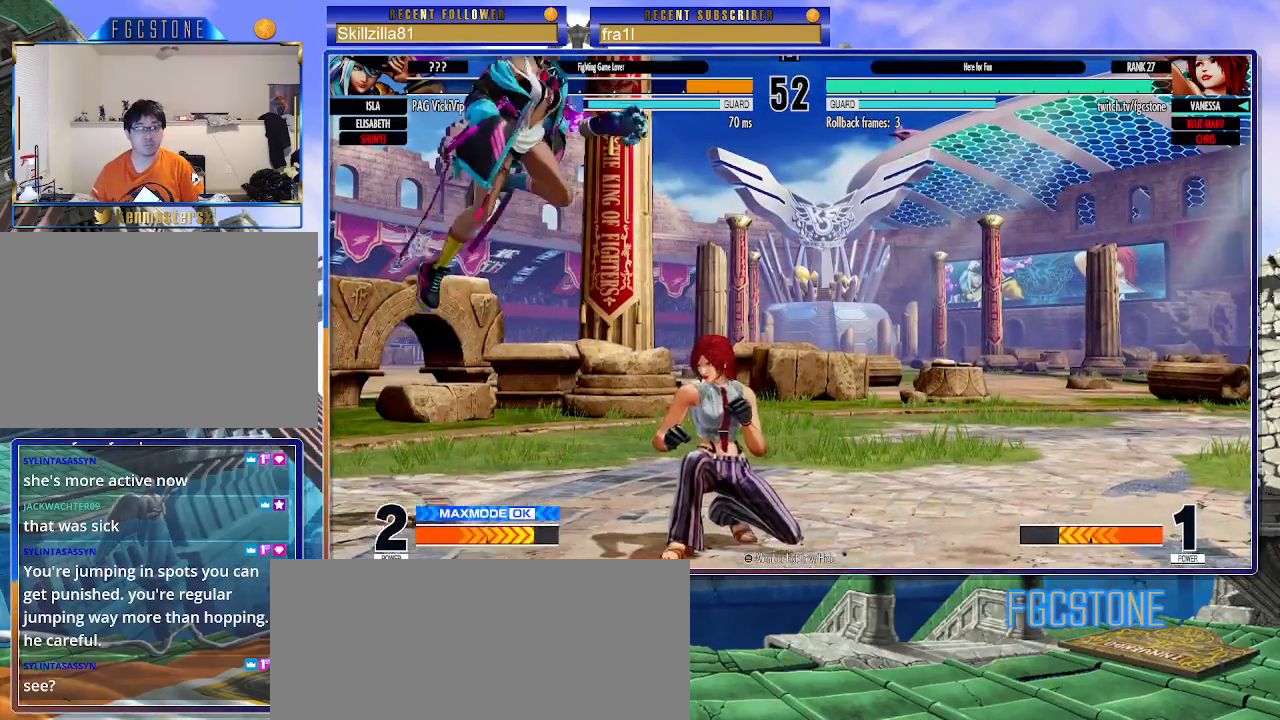
{"buttons": [], "left_stick": "center", "events": [[17, "left_stick", "up-left"], [100, "left_stick", "center"], [133, "TRIANGLE", "down"], [217, "TRIANGLE", "up"]]}
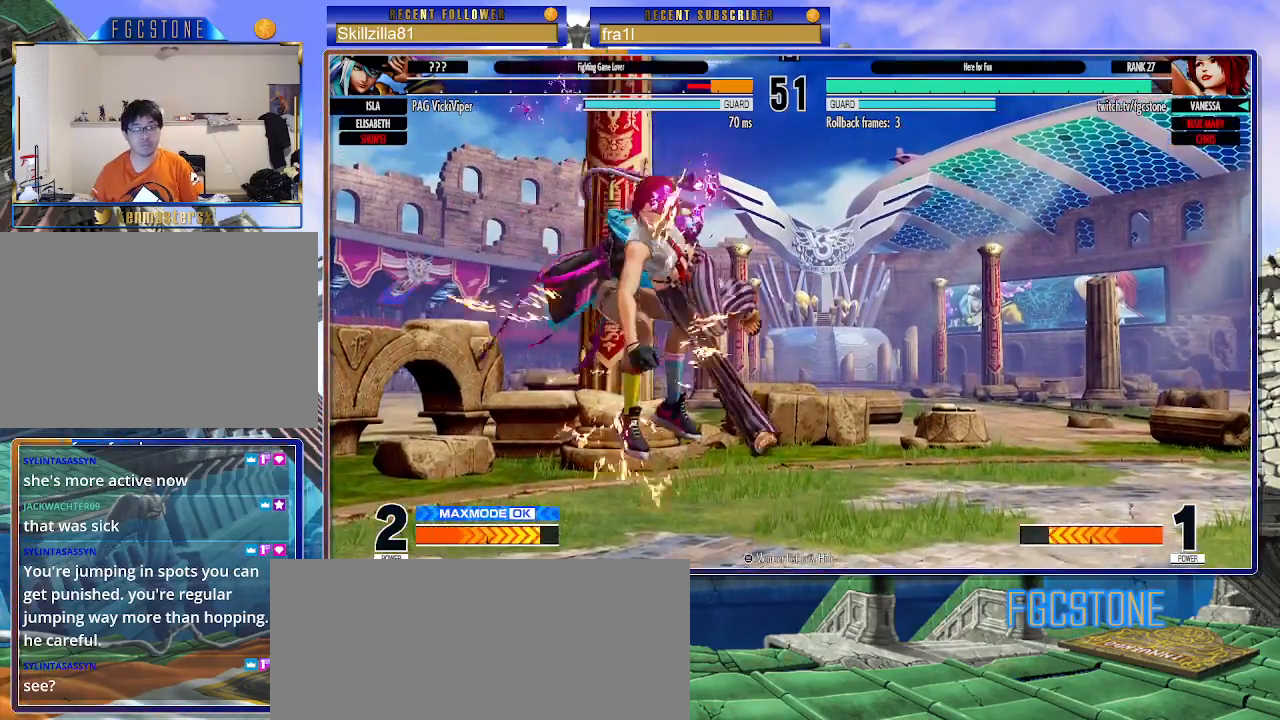
{"buttons": [], "left_stick": "right", "events": [[283, "left_stick", "right"]]}
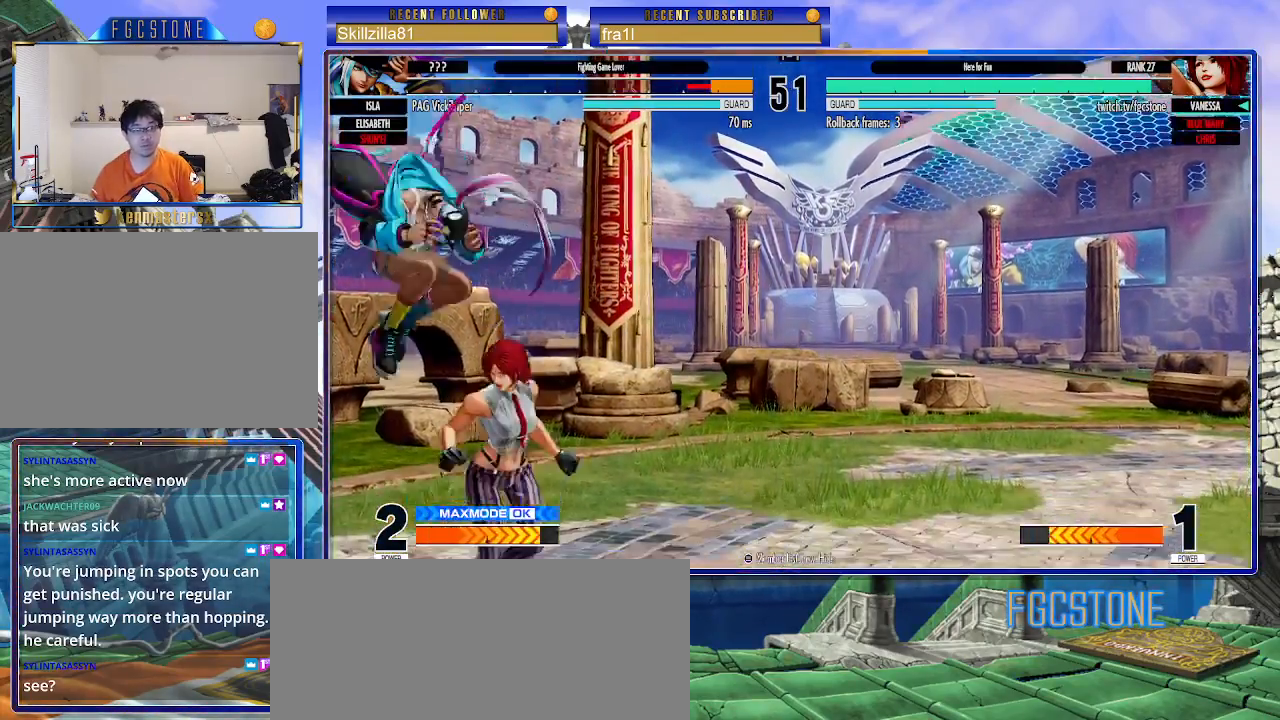
{"buttons": [], "left_stick": "down-right", "events": [[117, "left_stick", "down-right"], [367, "SQUARE", "down"], [500, "SQUARE", "up"]]}
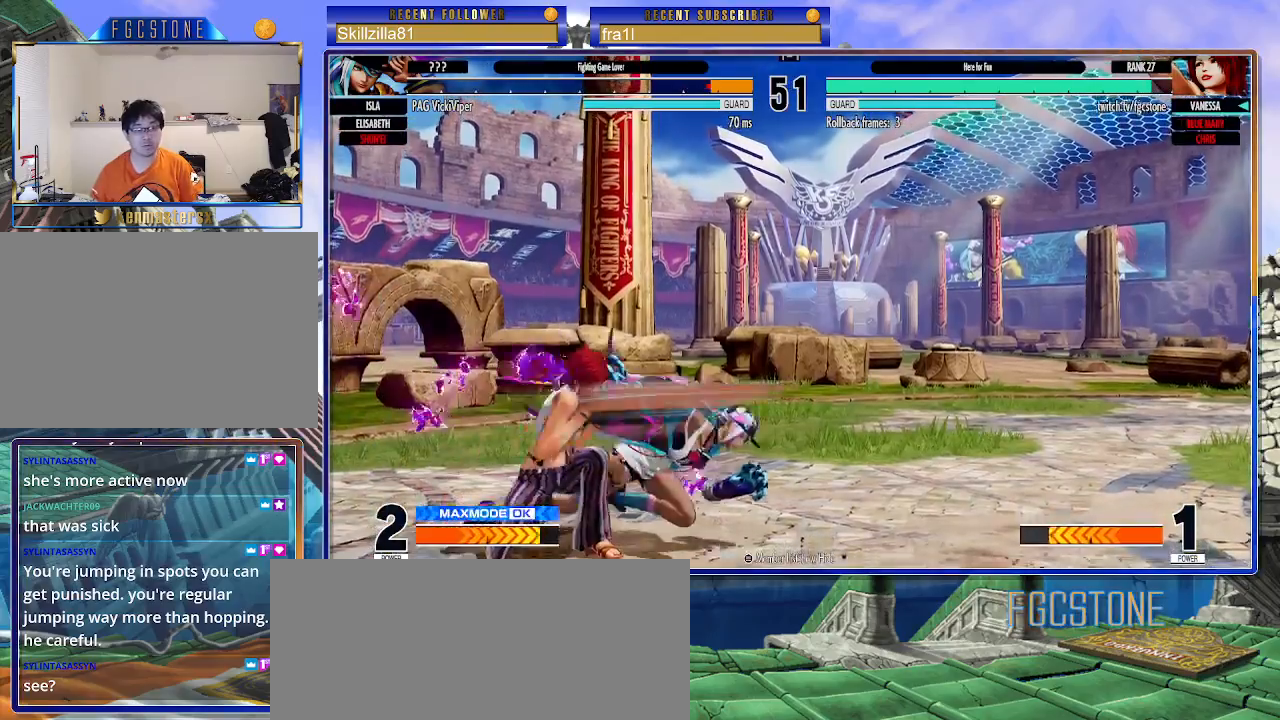
{"buttons": [], "left_stick": "left", "events": [[117, "SQUARE", "down"], [233, "SQUARE", "up"], [350, "SQUARE", "down"], [350, "left_stick", "left"], [417, "SQUARE", "up"]]}
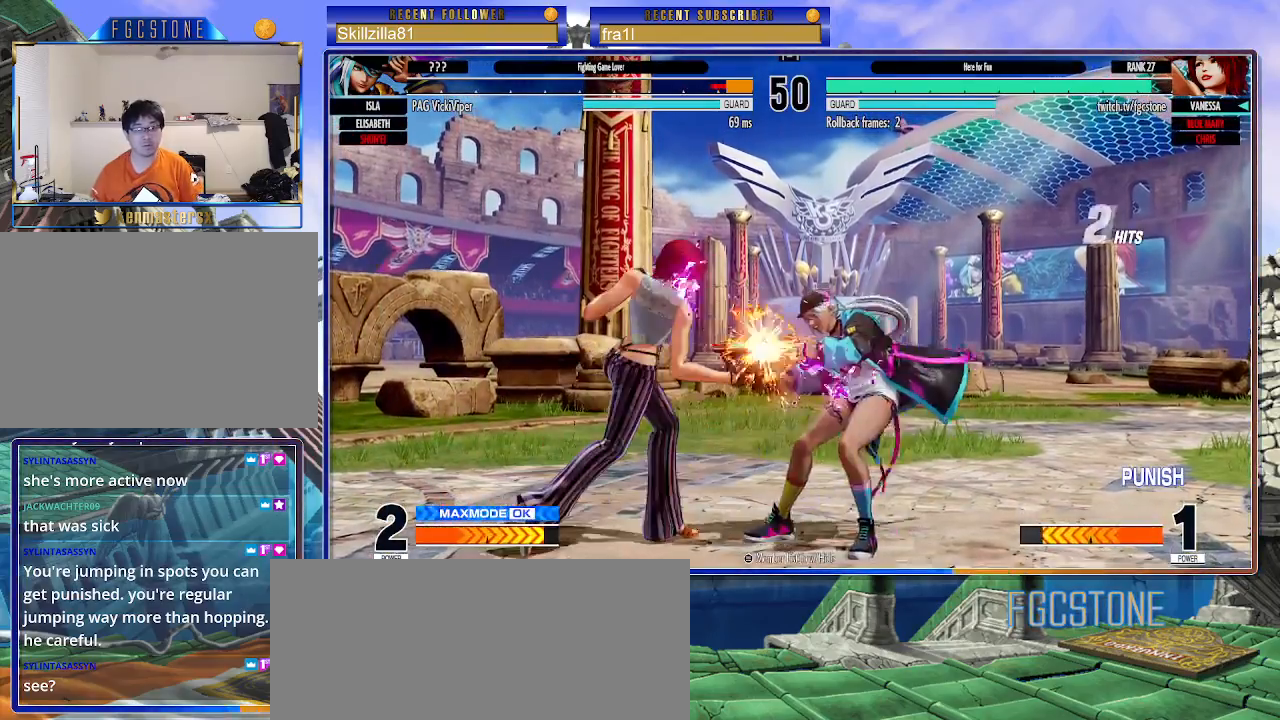
{"buttons": [], "left_stick": "left", "events": [[17, "SQUARE", "down"], [67, "SQUARE", "up"], [383, "left_stick", "right"], [400, "SQUARE", "down"], [450, "SQUARE", "up"], [500, "left_stick", "left"]]}
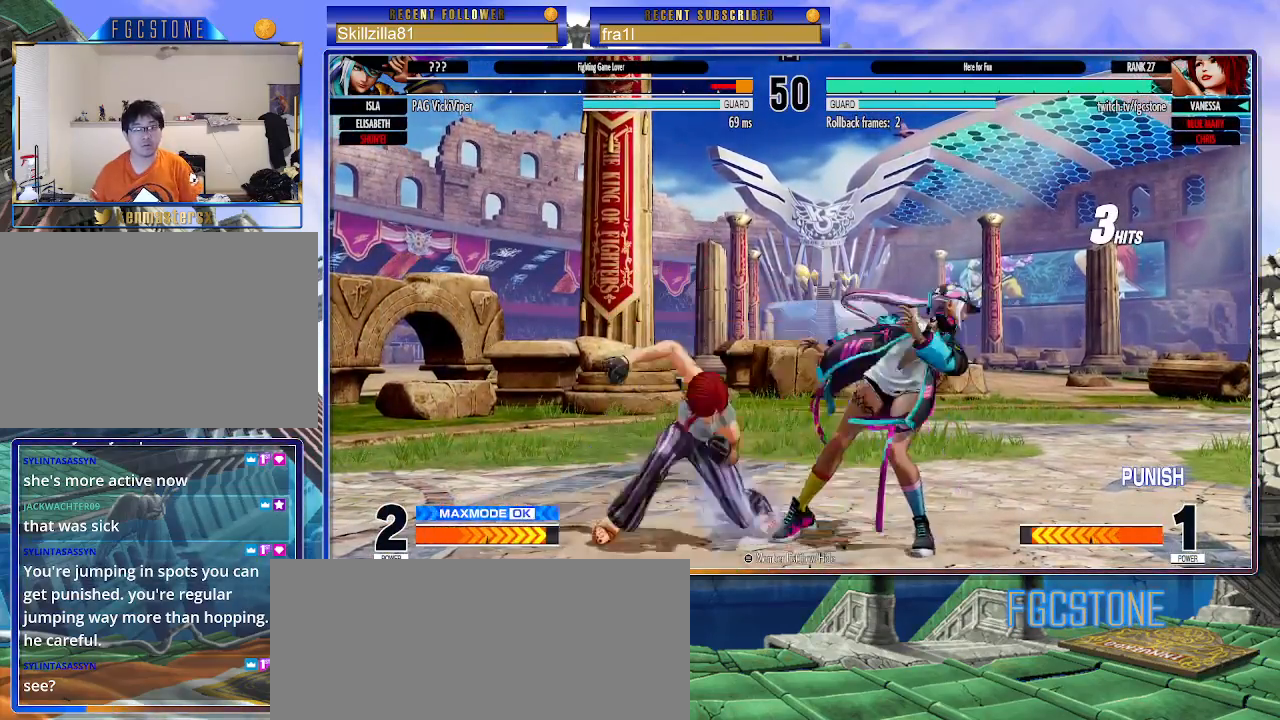
{"buttons": [], "left_stick": "left", "events": []}
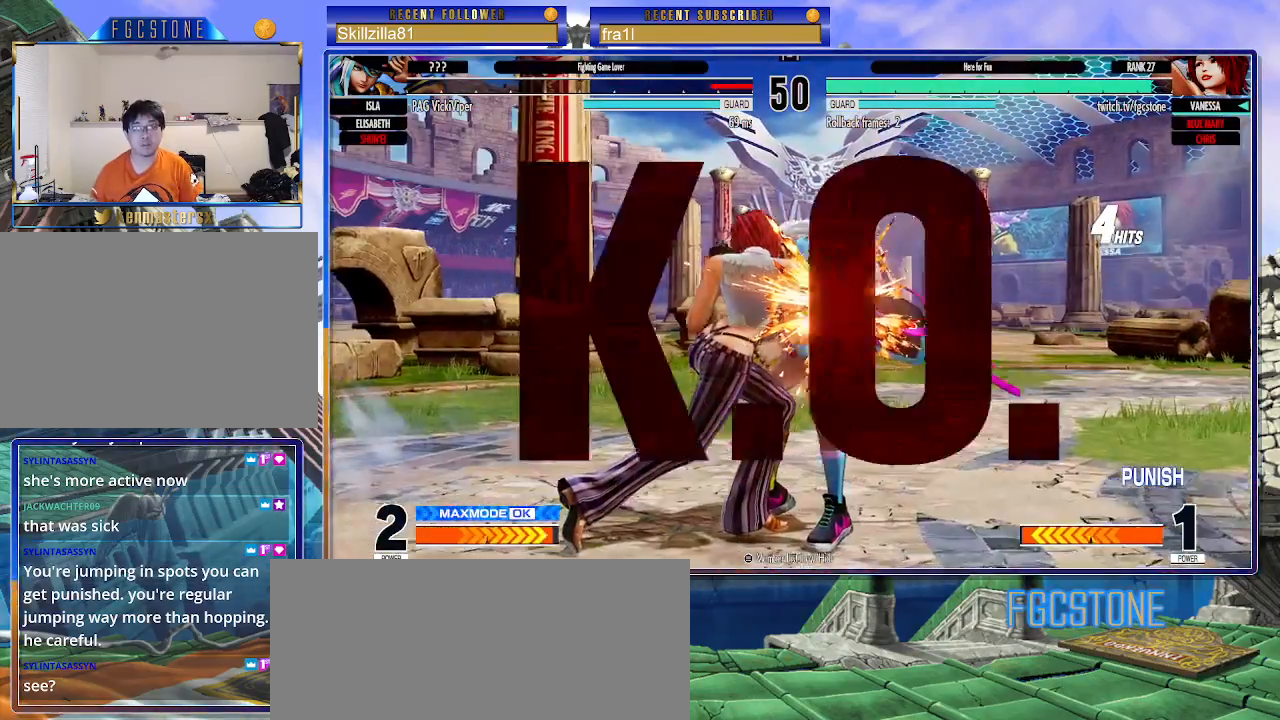
{"buttons": ["SQUARE", "TRIANGLE"], "left_stick": "center", "events": [[367, "left_stick", "center"], [450, "SQUARE", "down"], [500, "TRIANGLE", "down"]]}
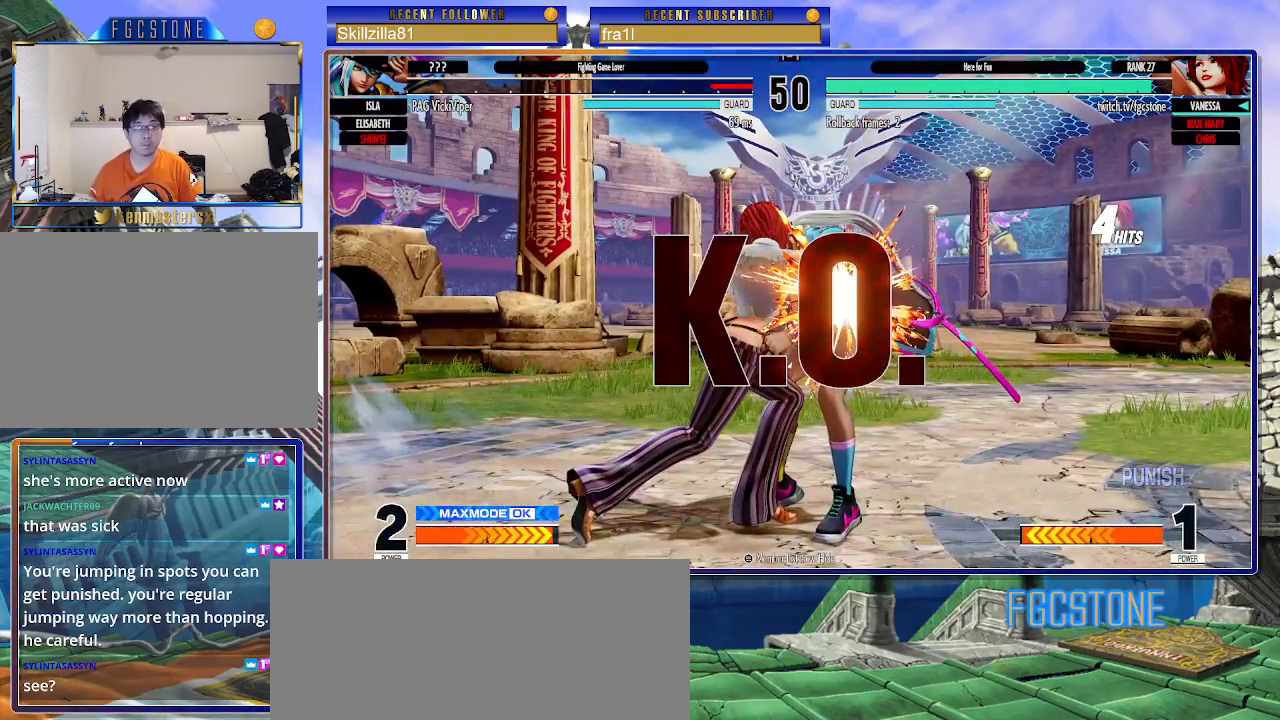
{"buttons": [], "left_stick": "center", "events": [[33, "SQUARE", "up"], [83, "TRIANGLE", "up"], [117, "SQUARE", "down"], [150, "TRIANGLE", "down"], [183, "SQUARE", "up"], [233, "TRIANGLE", "up"], [250, "CROSS", "down"], [350, "CROSS", "up"], [417, "CROSS", "down"], [483, "CROSS", "up"]]}